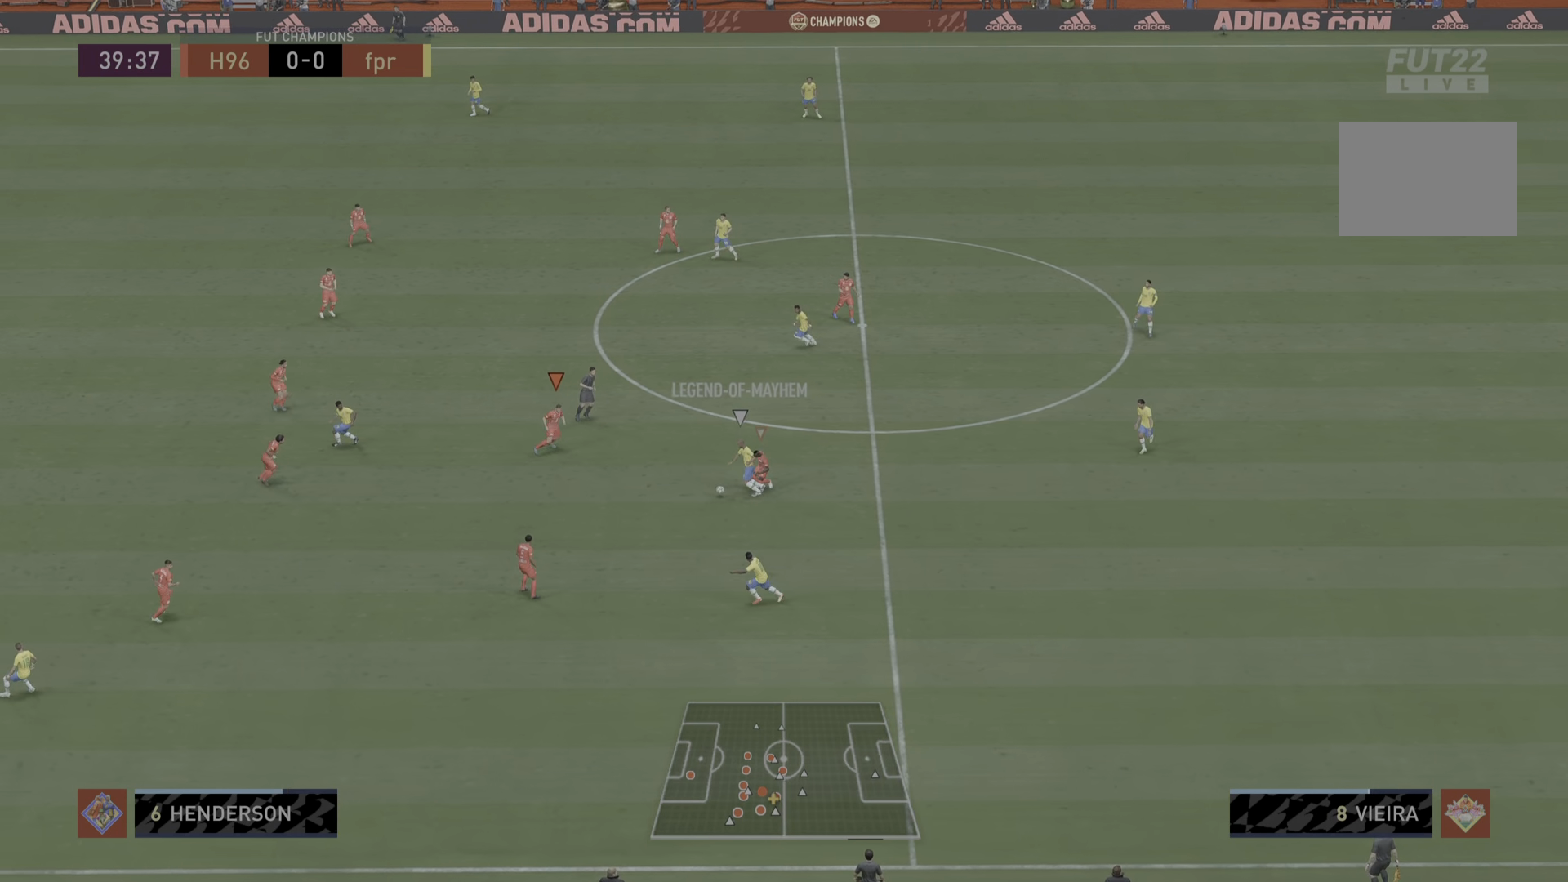
Gameplay with a controller (PlayStation layout); each line is a JSON object with the inputs held at the frame after it. "events" lists button and stick changes between this image and that frame as [ms after this image, input, new state], when the widget could be followed in between. Not read: L3 R3.
{"buttons": ["R1"], "left_stick": "down-right", "right_stick": "center", "events": [[83, "left_stick", "down"], [200, "L2", "down"], [450, "L2", "up"], [500, "left_stick", "down-right"]]}
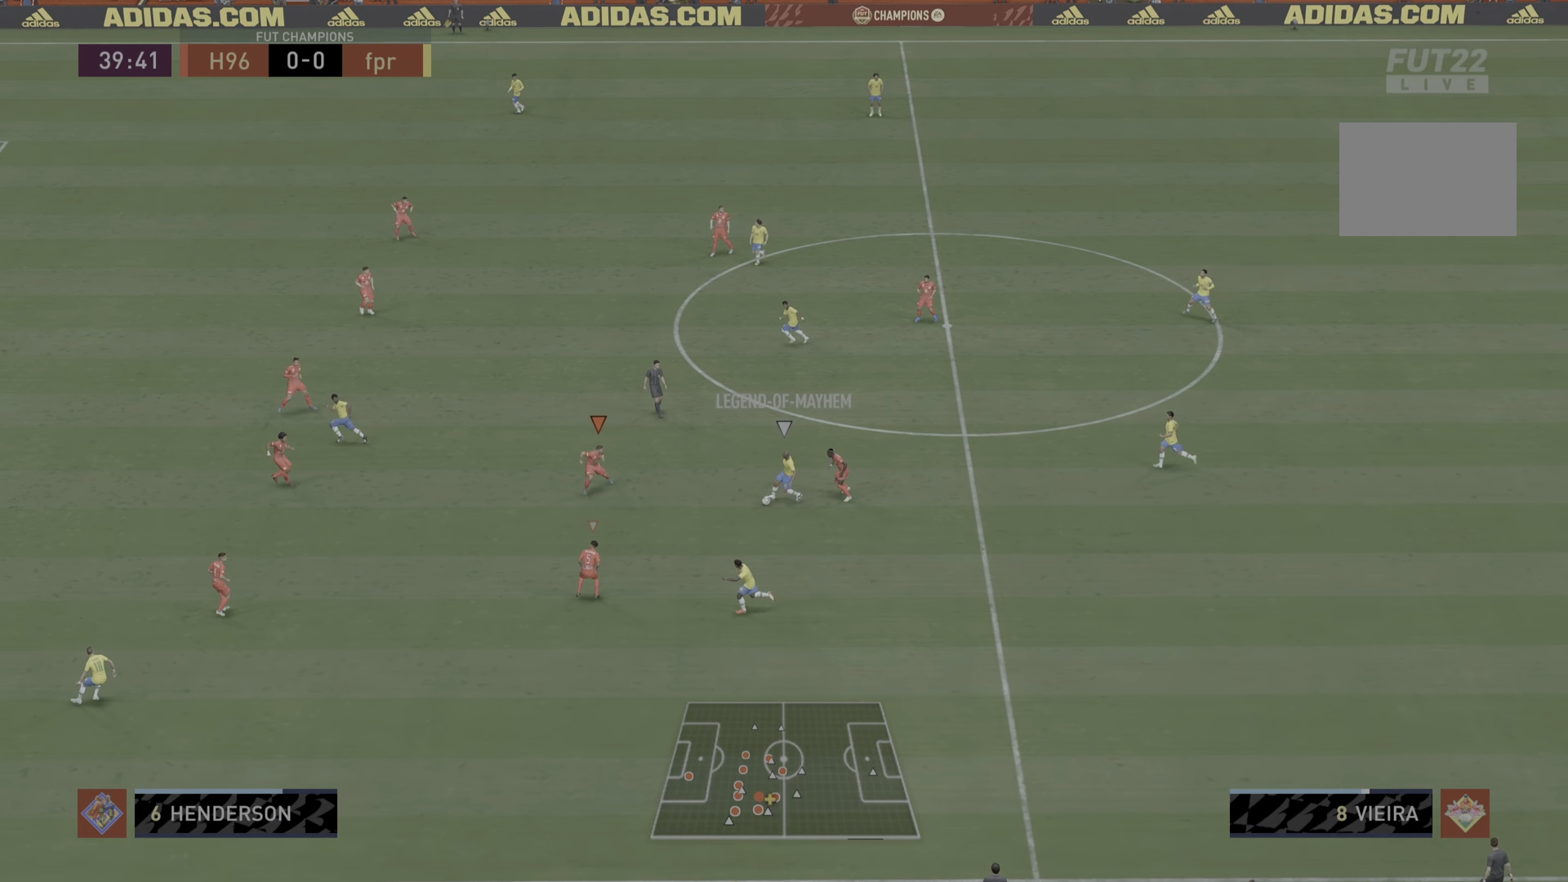
{"buttons": ["L2", "R1"], "left_stick": "down-right", "right_stick": "center", "events": [[67, "L2", "down"], [134, "left_stick", "right"], [334, "left_stick", "down-right"]]}
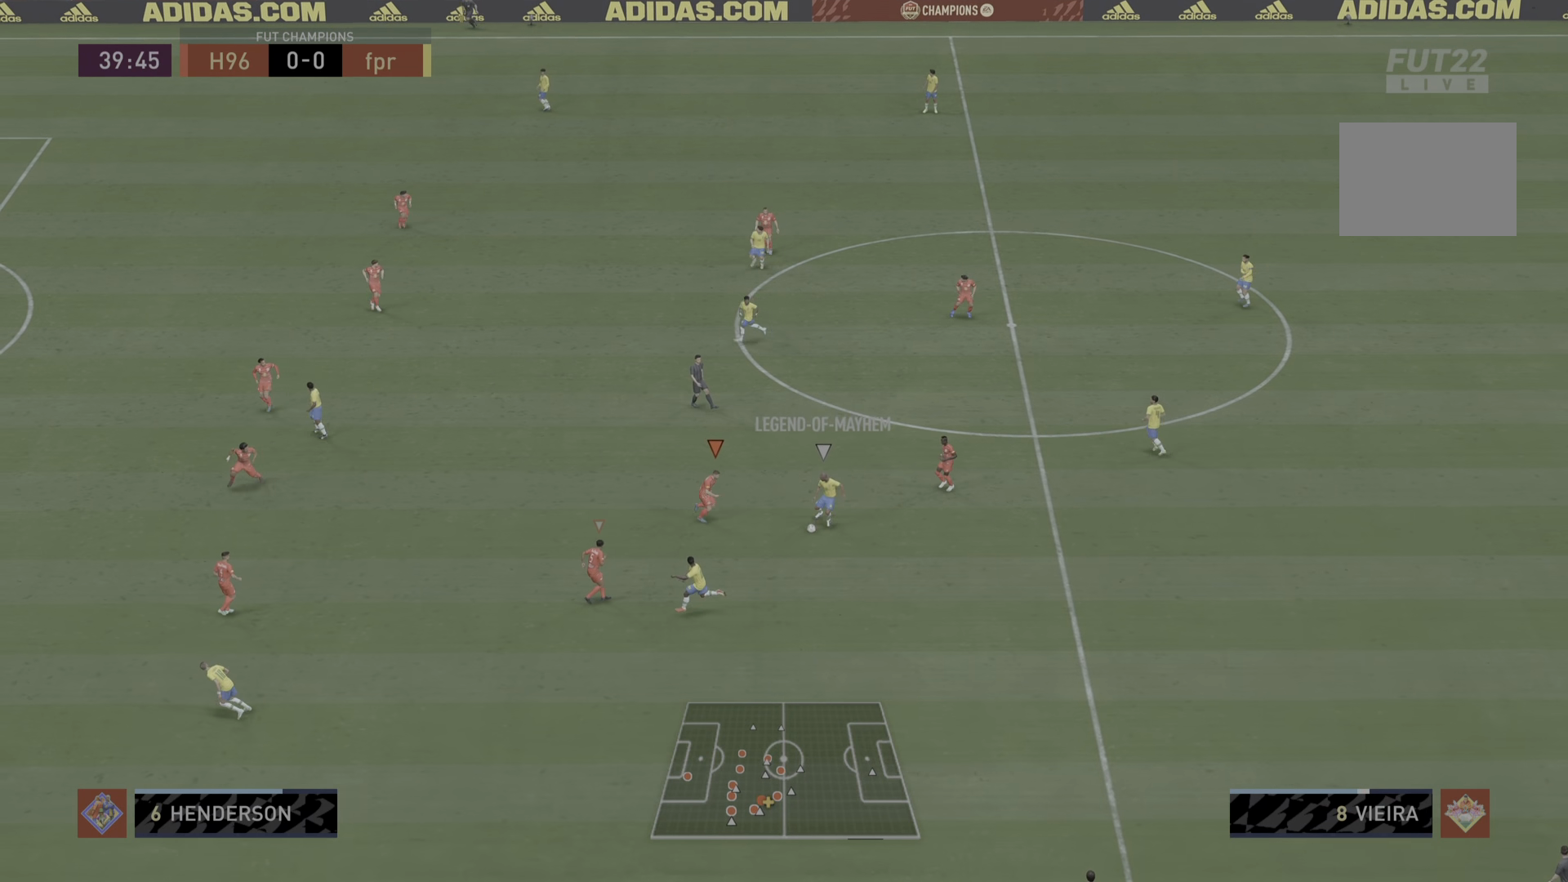
{"buttons": ["L2", "R1"], "left_stick": "down-right", "right_stick": "center", "events": []}
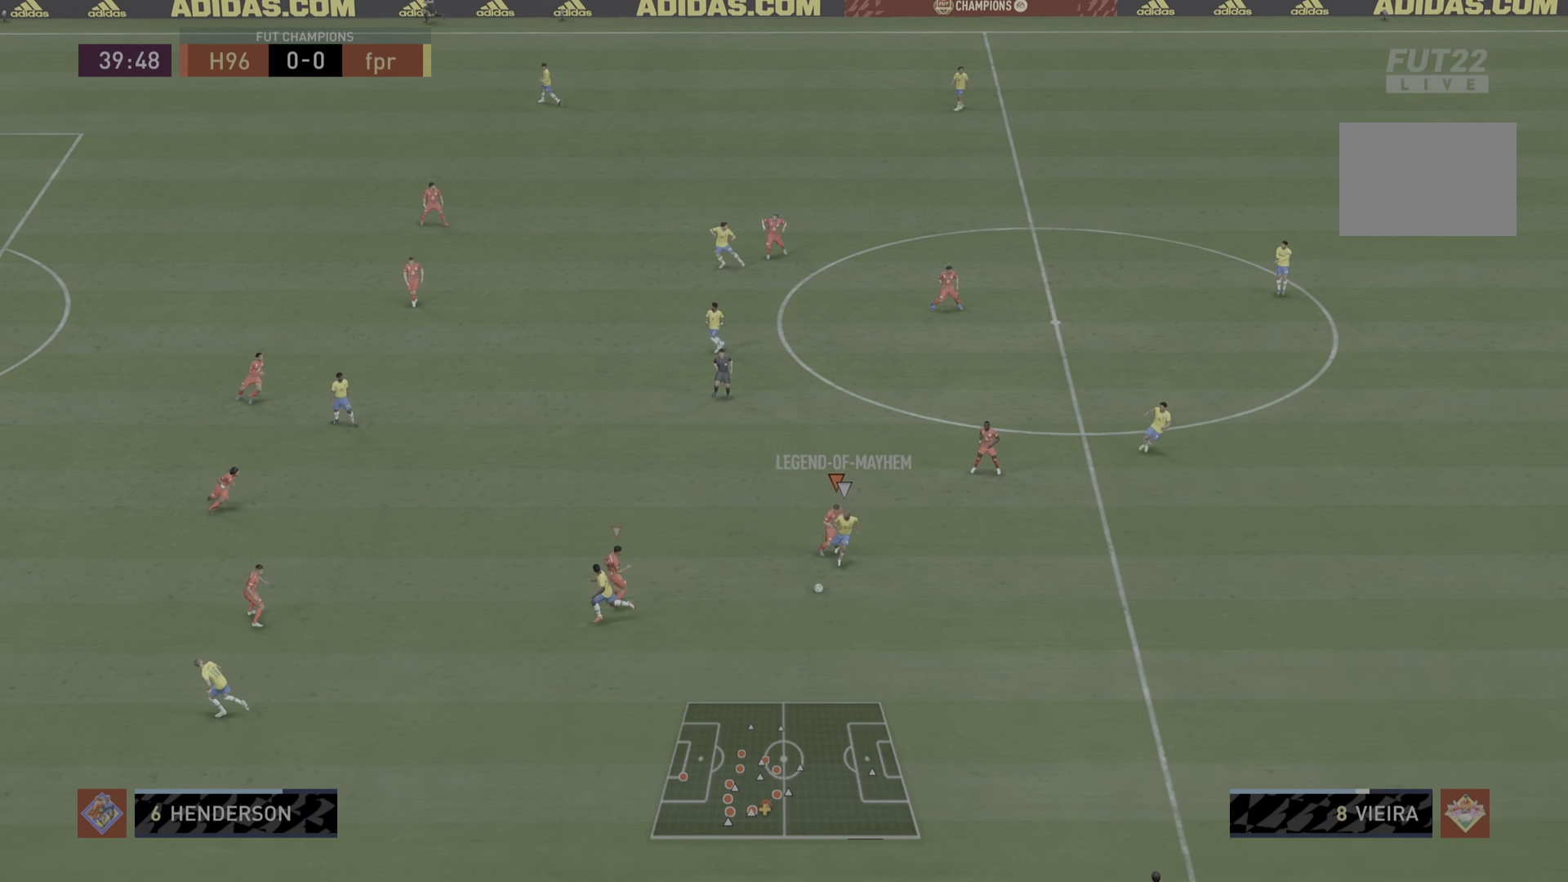
{"buttons": ["L2", "R1"], "left_stick": "down", "right_stick": "center", "events": [[283, "left_stick", "down"]]}
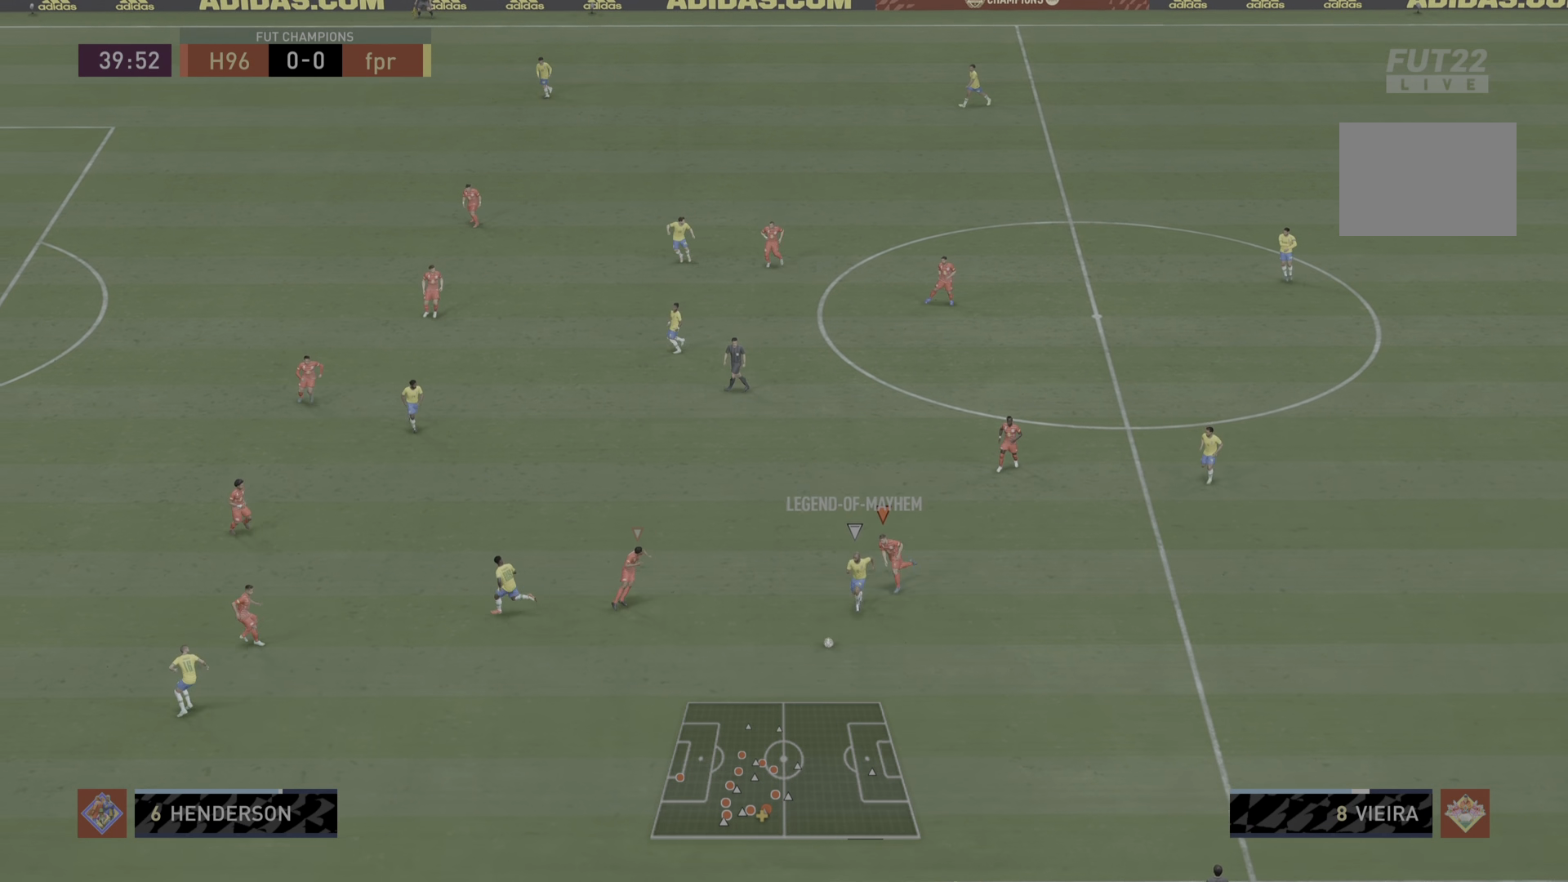
{"buttons": ["L1", "R1"], "left_stick": "up", "right_stick": "center", "events": [[300, "L2", "up"], [317, "left_stick", "right"], [384, "L1", "down"], [484, "left_stick", "up"]]}
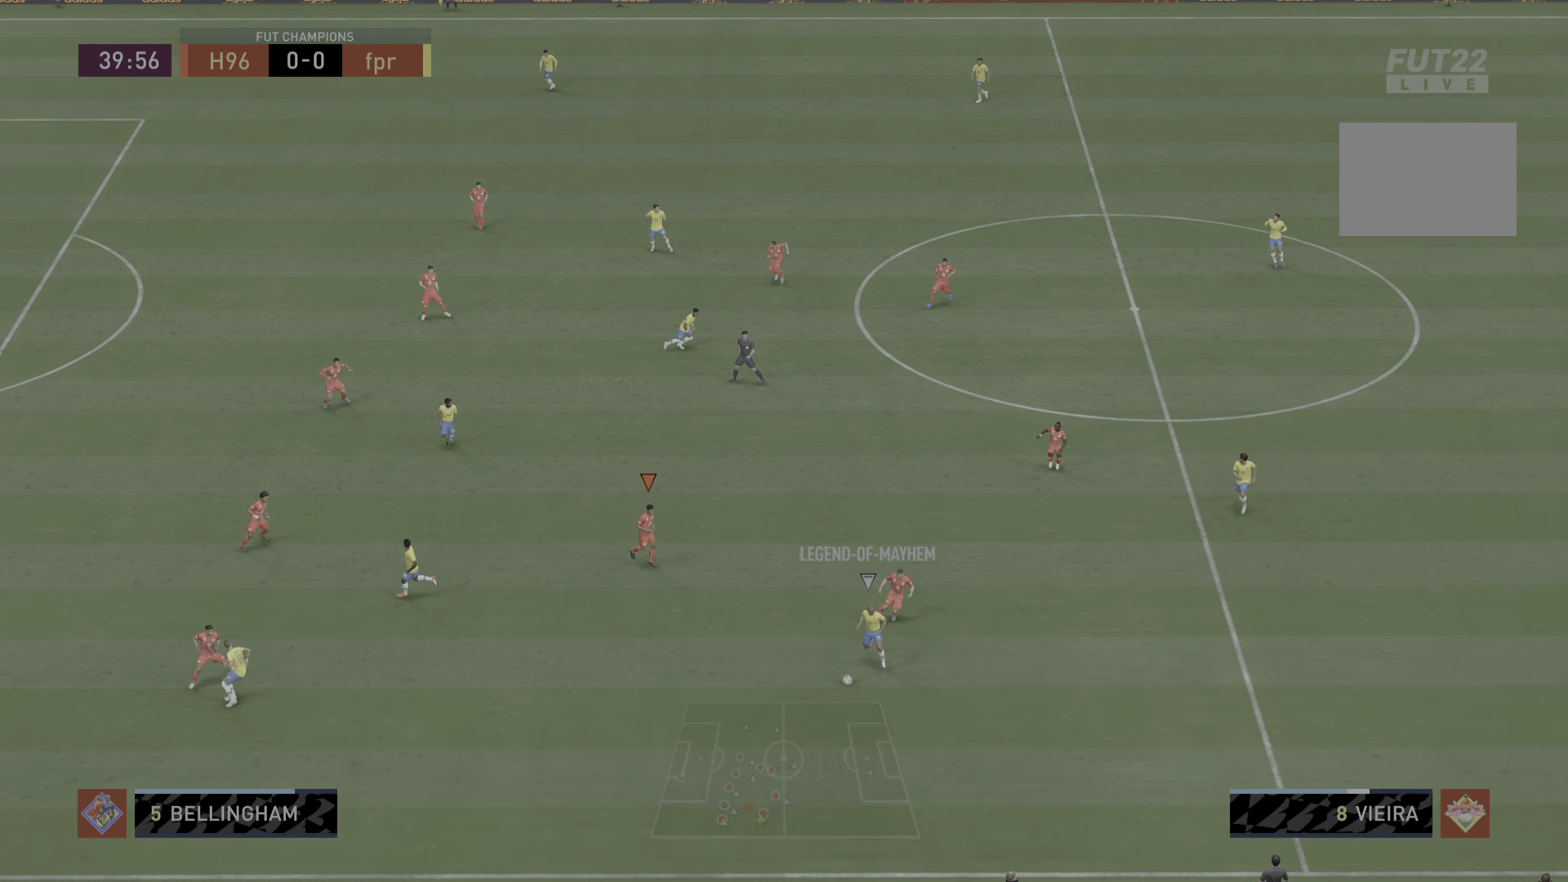
{"buttons": ["L2", "R1"], "left_stick": "down-left", "right_stick": "center", "events": [[16, "L1", "up"], [33, "L2", "down"], [50, "left_stick", "left"], [250, "left_stick", "down-left"]]}
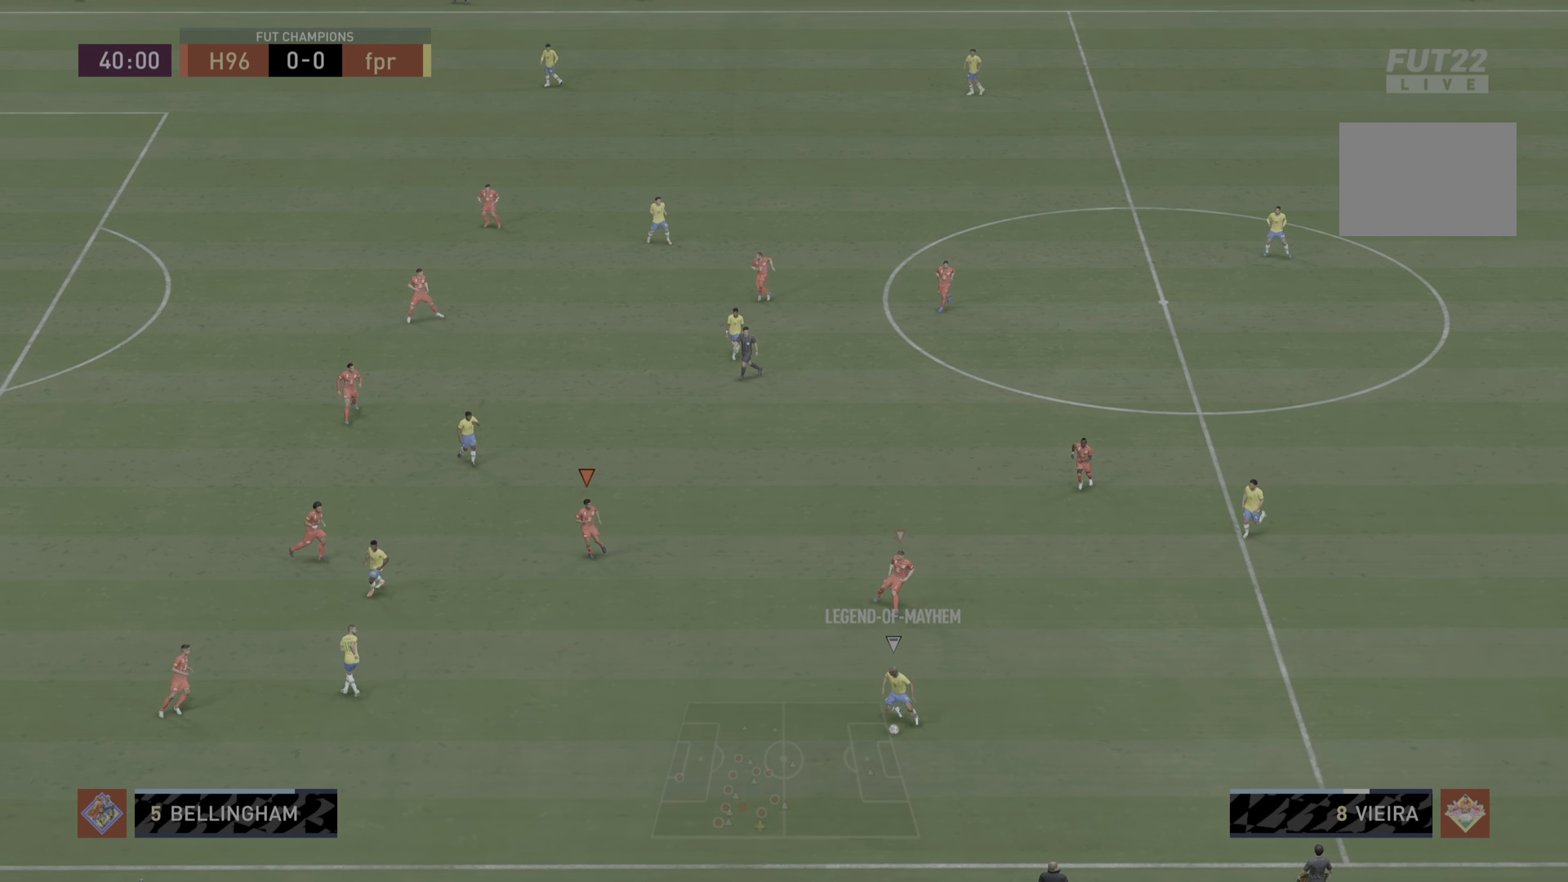
{"buttons": ["L2", "R1"], "left_stick": "down-right", "right_stick": "center", "events": [[200, "left_stick", "down"], [400, "left_stick", "down-right"]]}
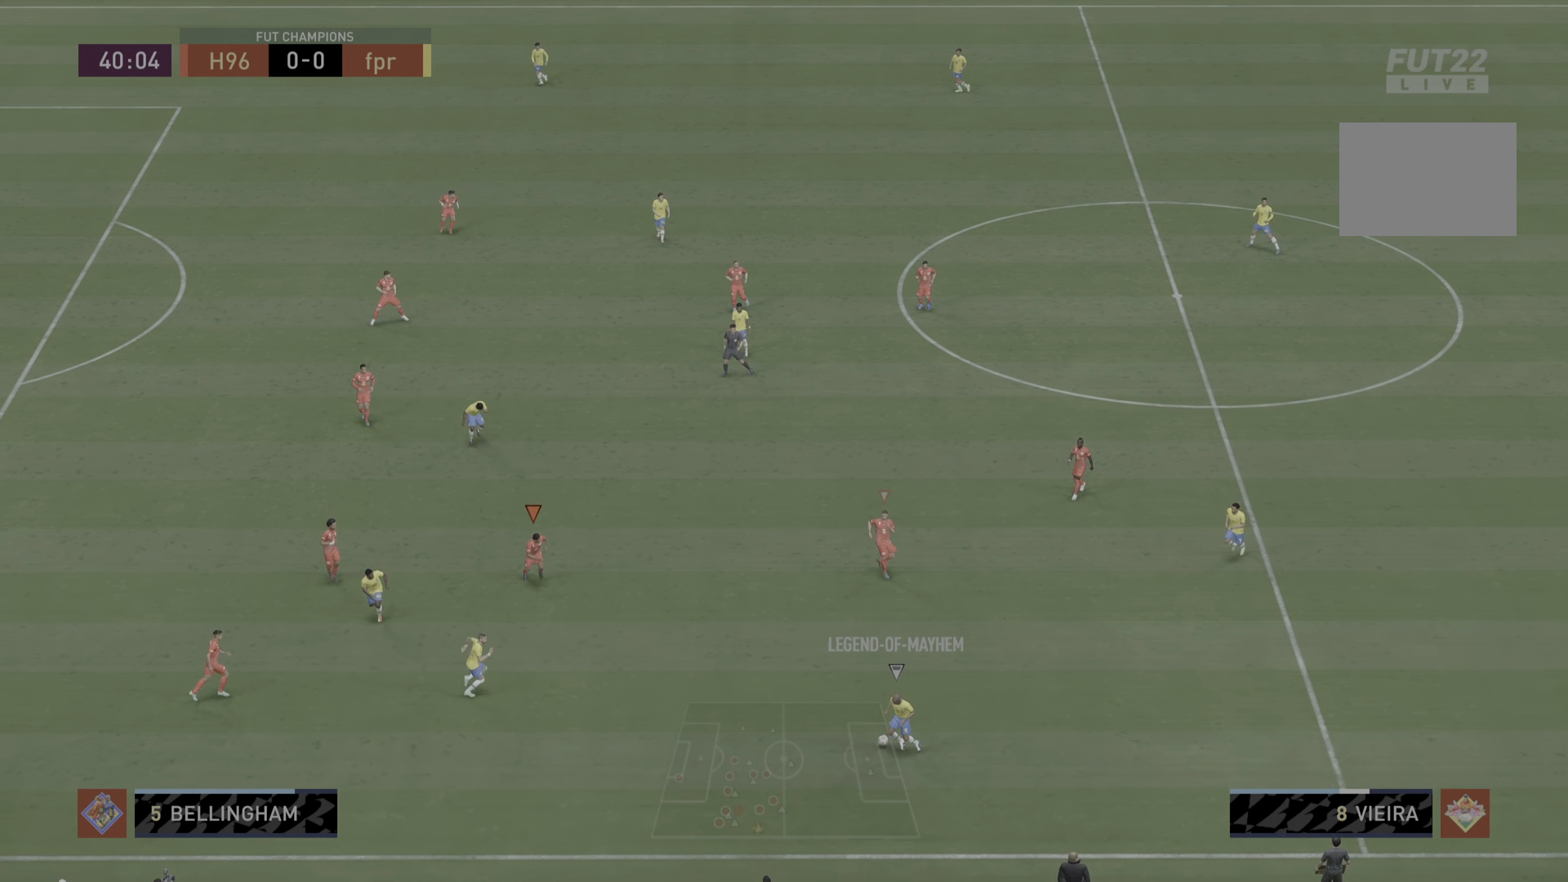
{"buttons": ["L2", "R1"], "left_stick": "down-right", "right_stick": "center", "events": []}
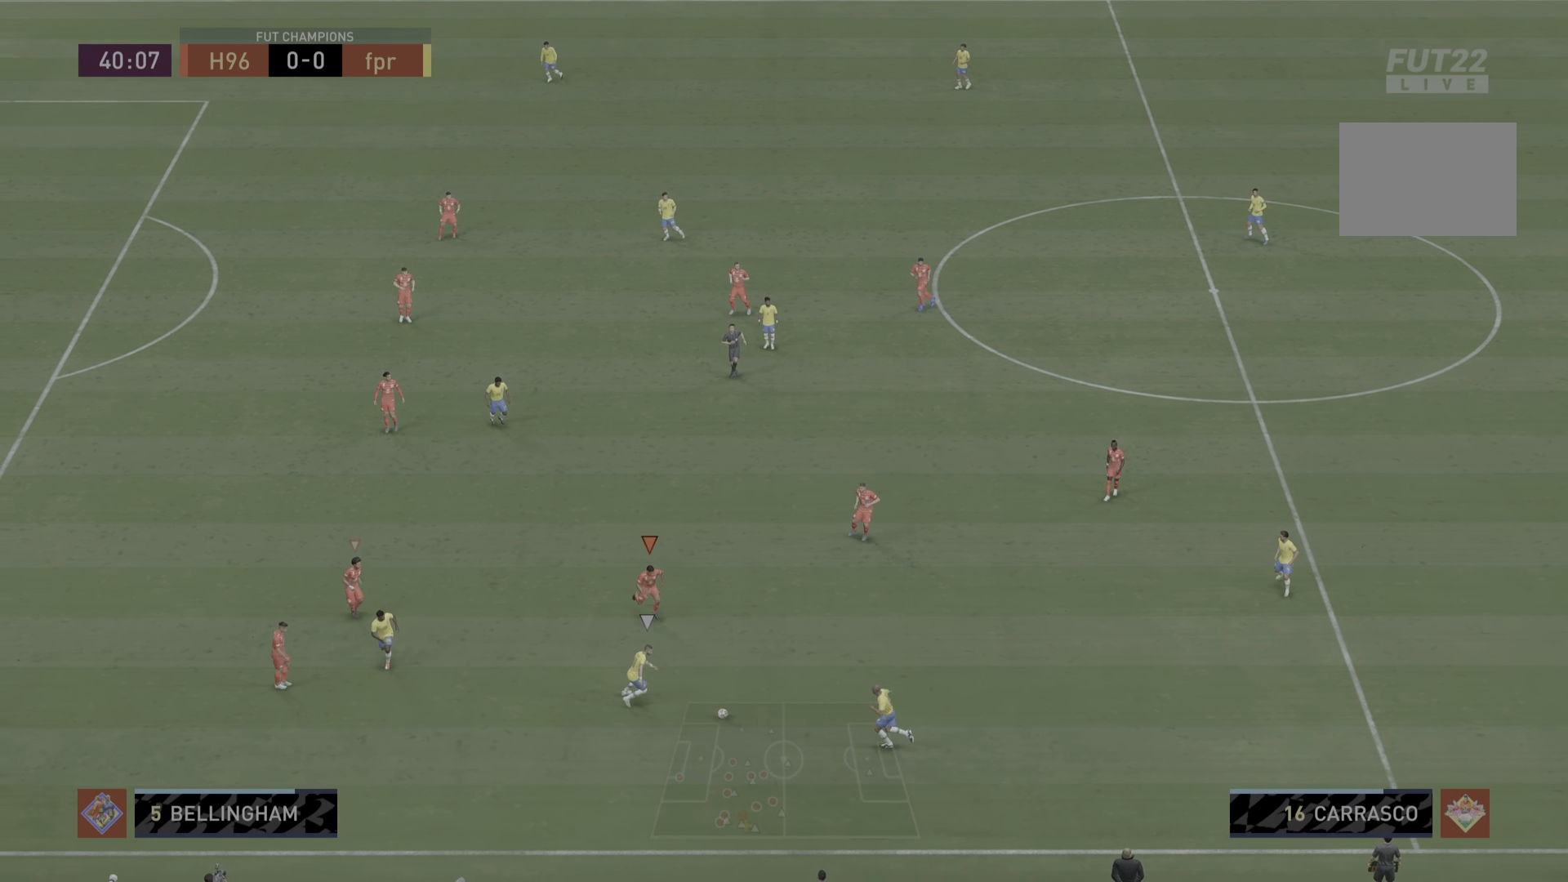
{"buttons": ["L2", "R1"], "left_stick": "down-right", "right_stick": "center"}
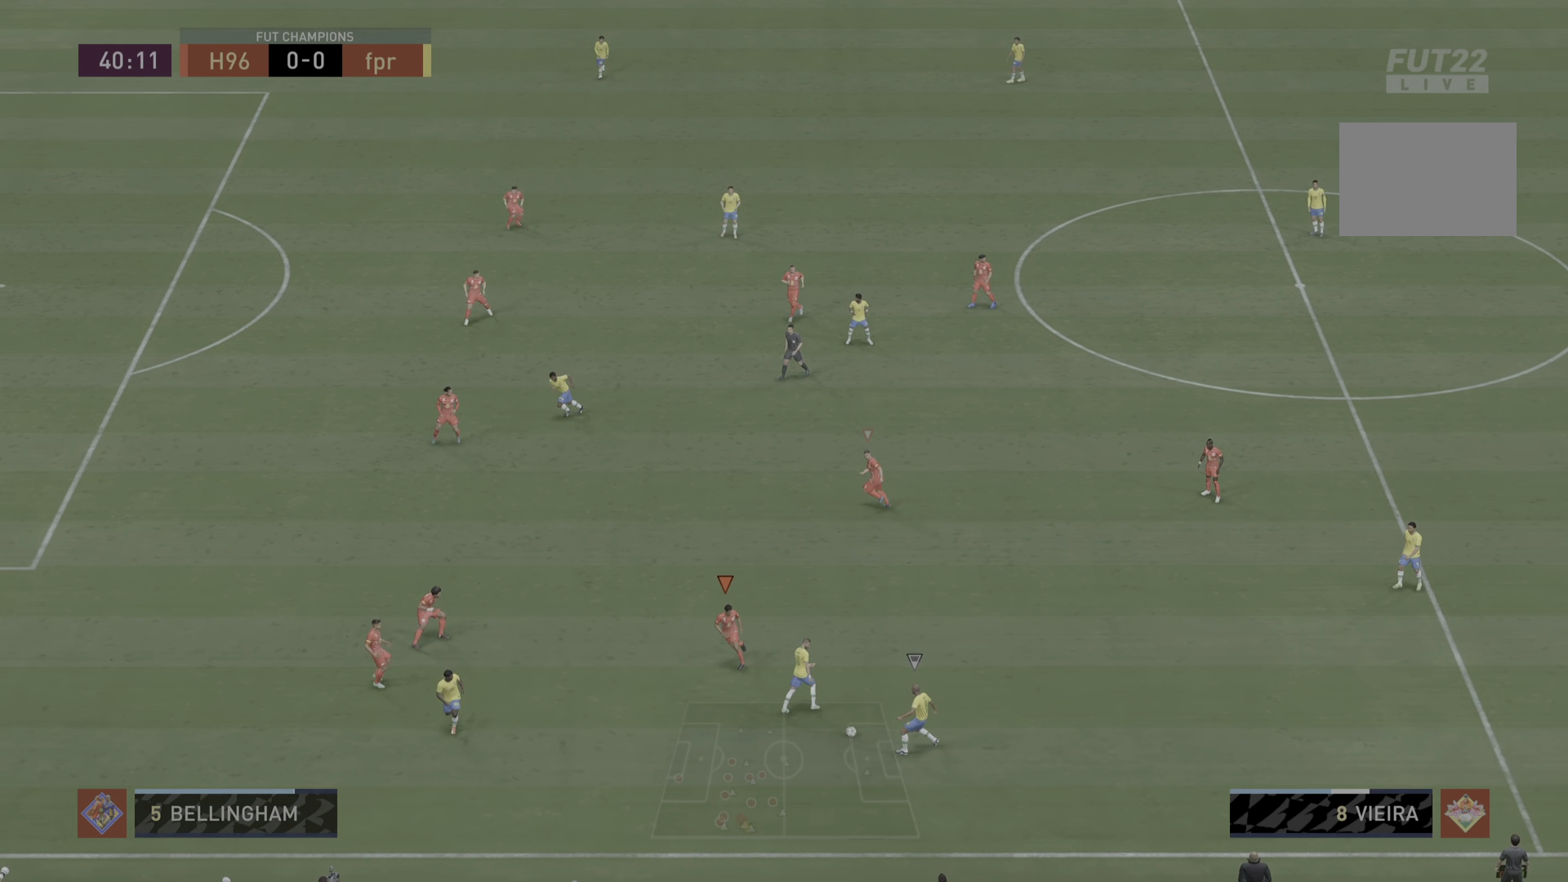
{"buttons": ["L2", "R1"], "left_stick": "down-right", "right_stick": "center", "events": []}
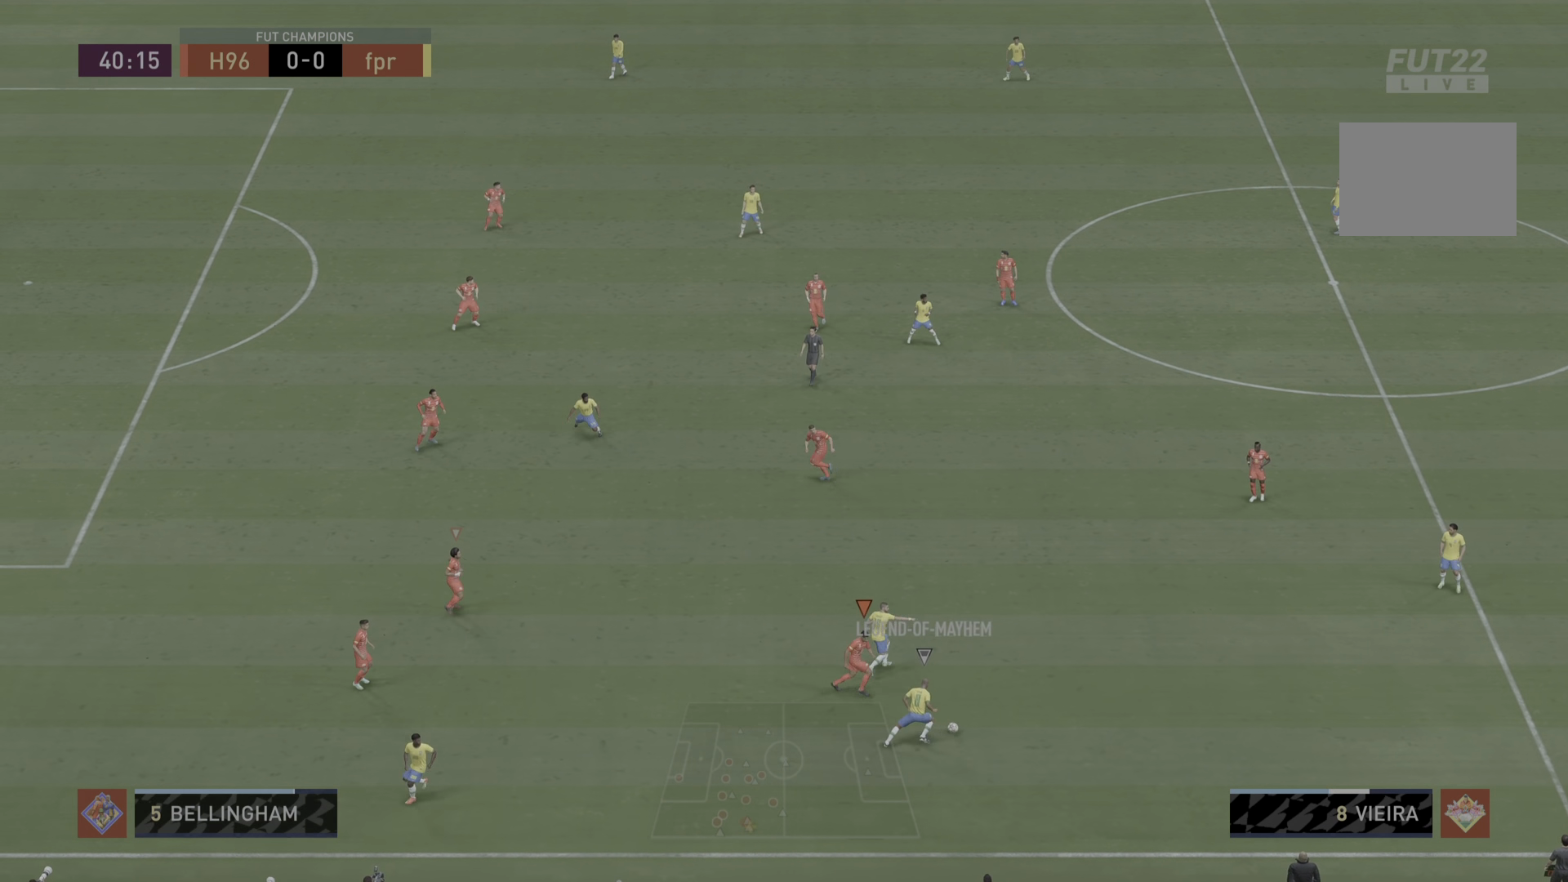
{"buttons": ["L2", "R1"], "left_stick": "down-right", "right_stick": "center", "events": []}
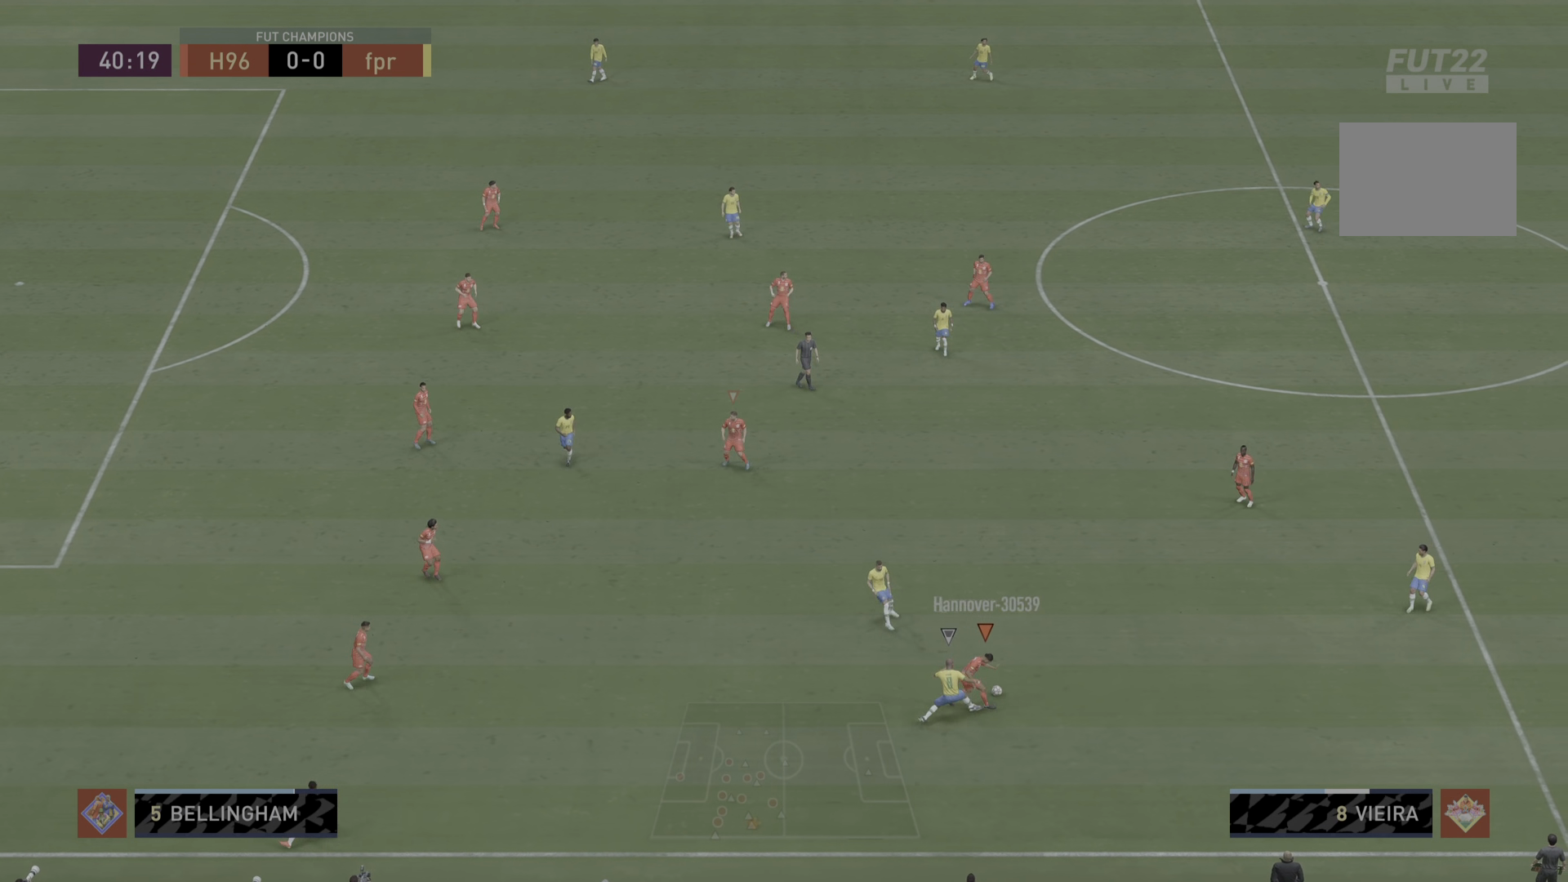
{"buttons": ["R1"], "left_stick": "right", "right_stick": "center", "events": [[16, "left_stick", "right"], [434, "L2", "up"]]}
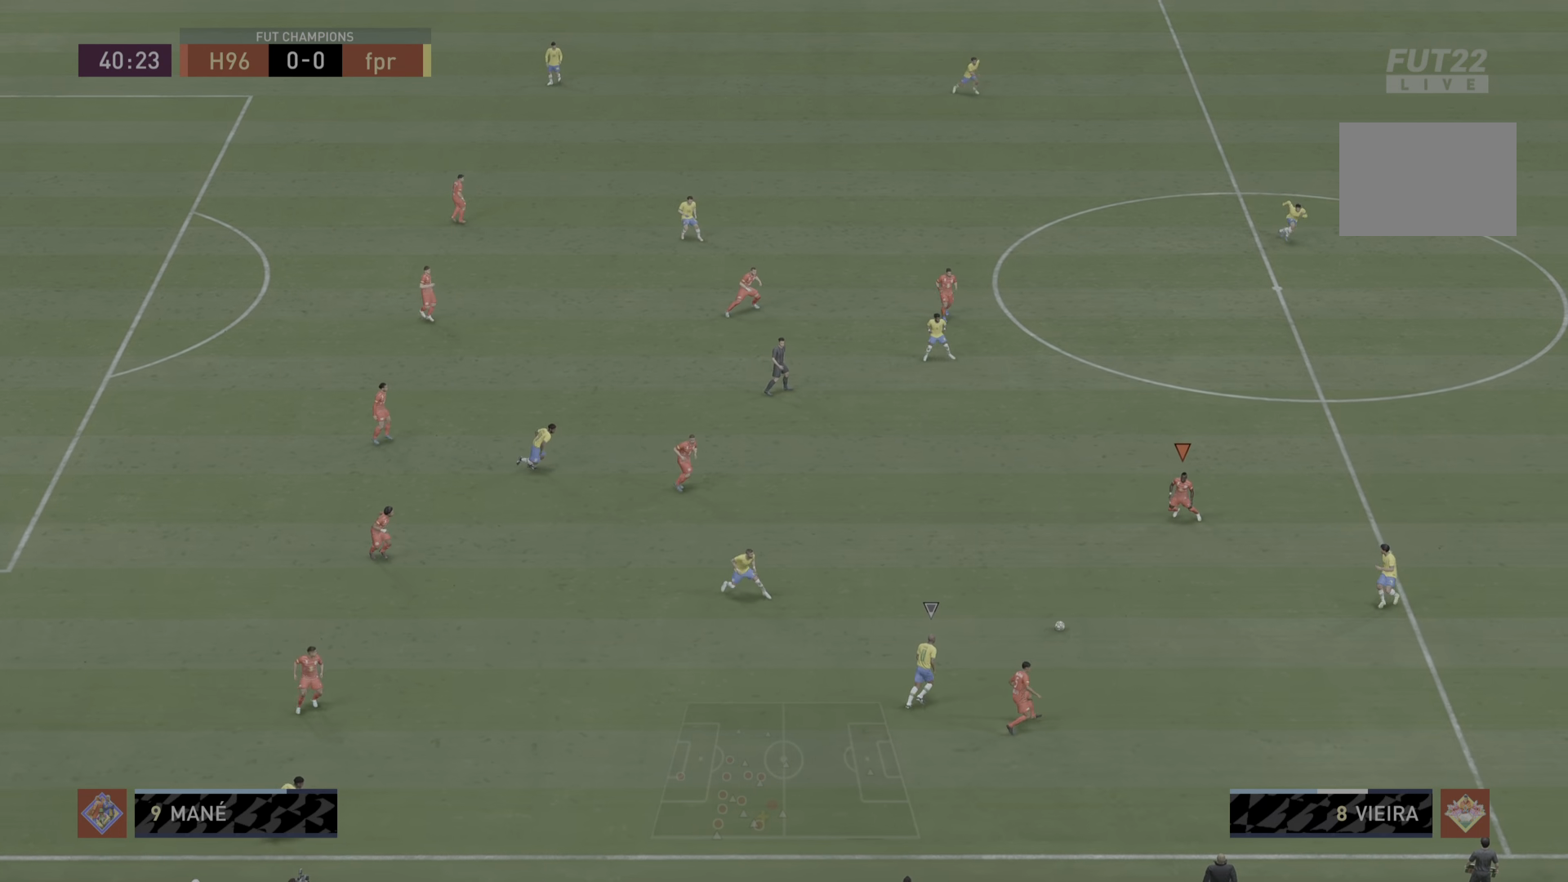
{"buttons": [], "left_stick": "right", "right_stick": "center", "events": [[167, "left_stick", "down-right"], [367, "R1", "up"], [501, "left_stick", "right"]]}
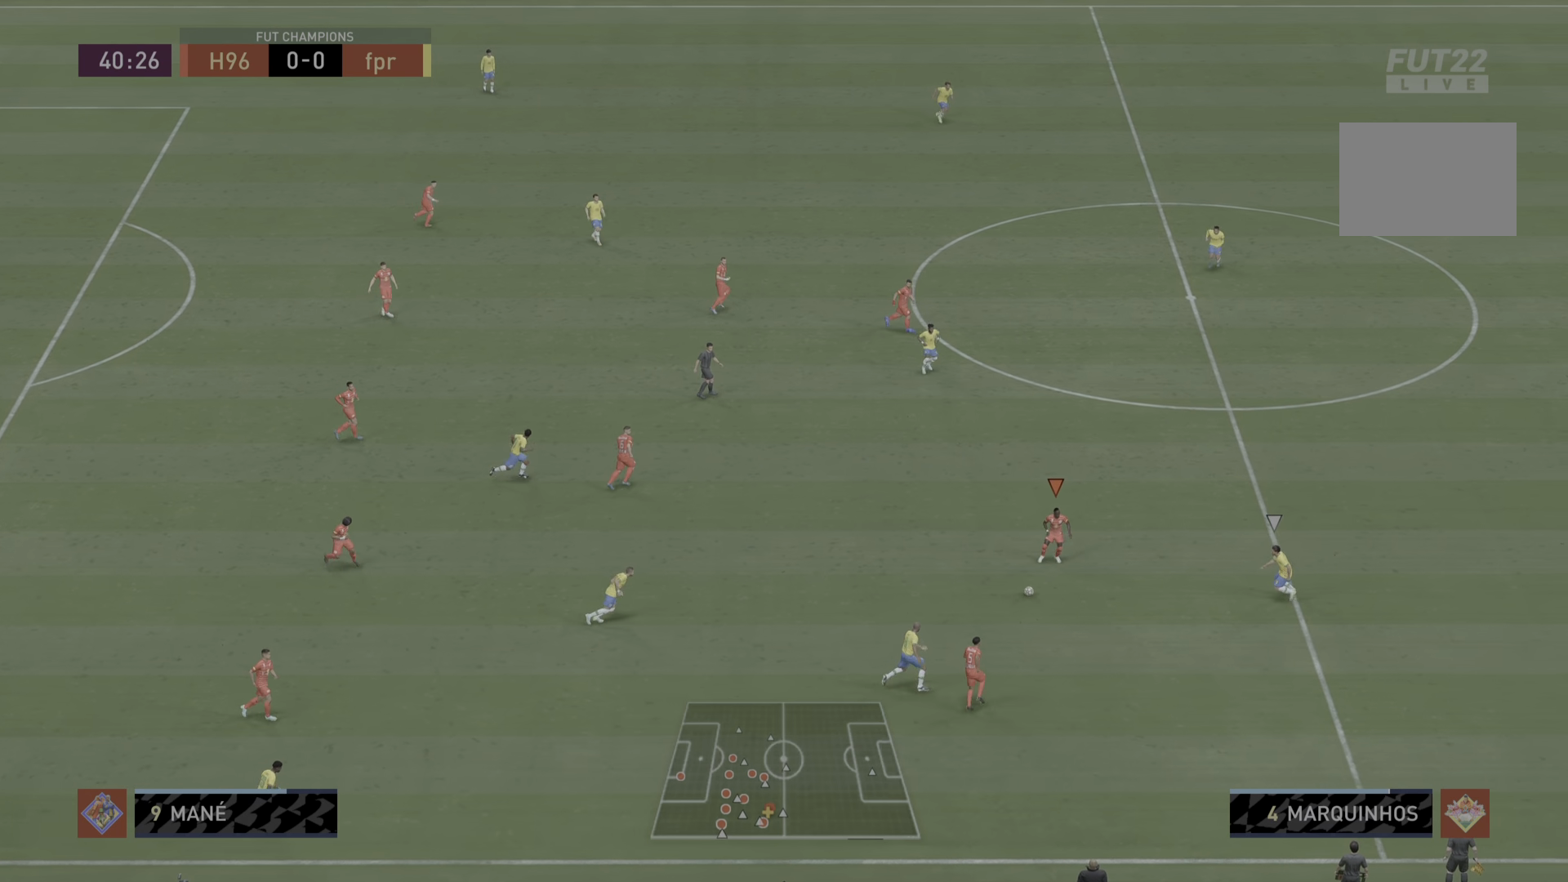
{"buttons": [], "left_stick": "up-right", "right_stick": "center", "events": [[233, "left_stick", "up-right"]]}
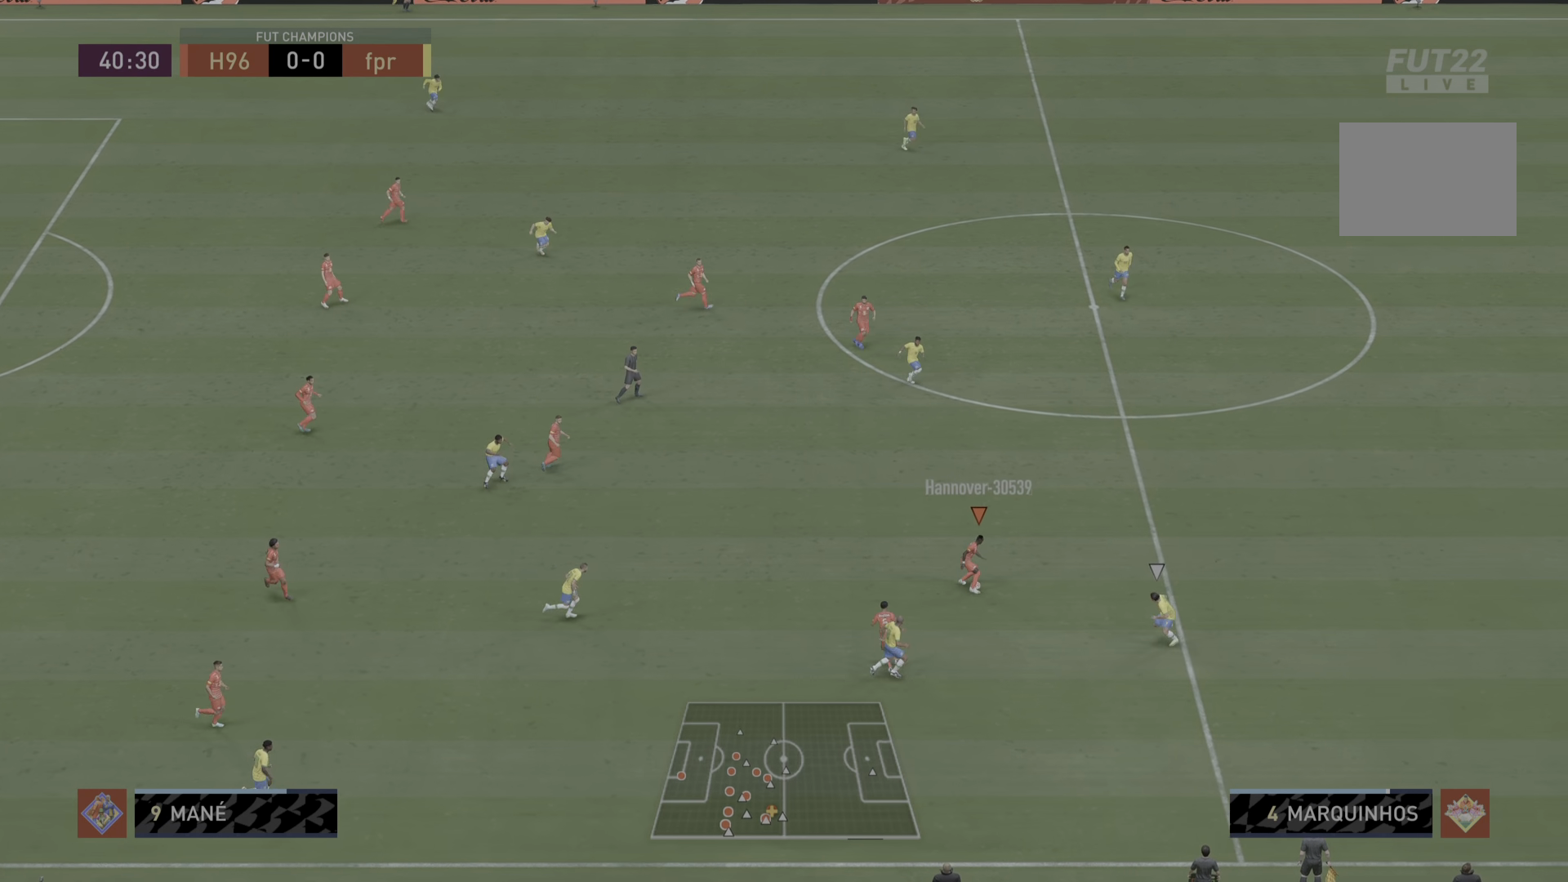
{"buttons": [], "left_stick": "up-right", "right_stick": "center", "events": []}